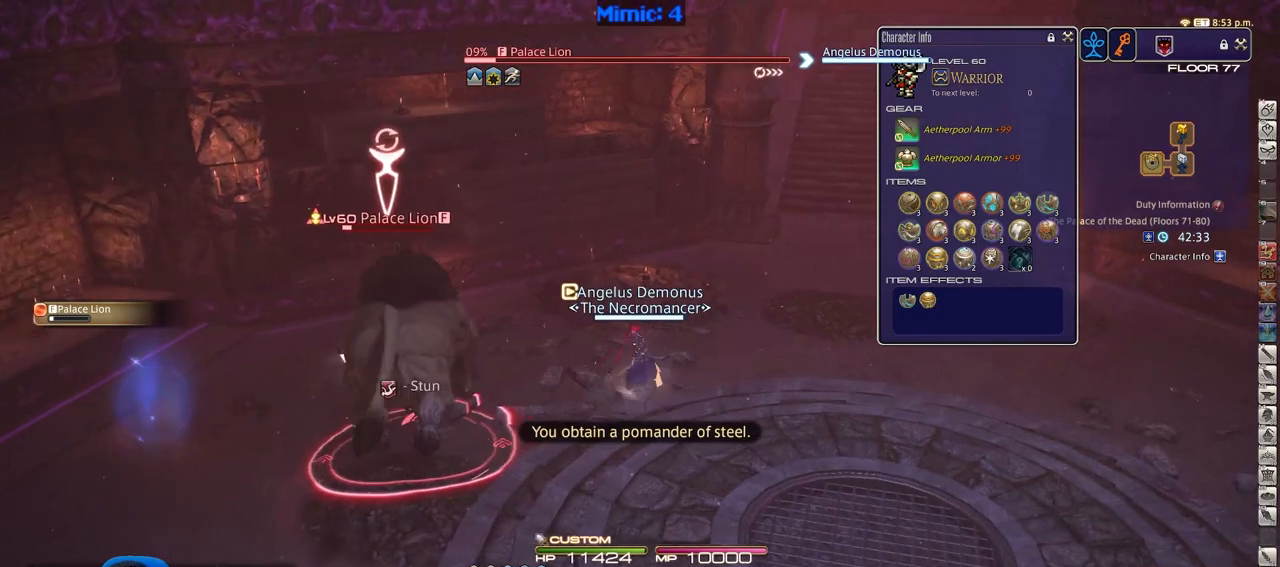
Gameplay with keyboard; each line is a JSON object with the keys held at the frame after it. "events" lists presses ("down") and releases ("up") of ".", "/", "0", "1", "2", "3", "4", "5", "6", "7", "8", "9", "a", "alt_l", "alt_r", "b", "backslash", "backspace", "c", "caps_lock", "comma", "ctrl_l", "ctrl_r", "d", "down", "e", "equals", "escape", "f", "f1", "f10", "f11", "f12", "f2", "f3", "f4", "f5", "f6", "f7", "f8", "f9", "g", "h", "i", "j", "k", "l", "lbracket", "left", "m", "minus", "n", "o", "p", "q", "quote", "r", "rbracket", "return", "right", "s", "semicolon", "shift_l", "shift_r", "space", "super", "t", "tab", "tilde", "u", "up", "v", "w", "x", "y" and "z" between this image and that frame as [ms after this image, input, new state], when the widget could be followed in between. No other keys are recorded. Mouse input is not recorded.
{"keys": ["w"], "events": [[33, "space", "up"], [83, "d", "up"], [467, "minus", "down"], [501, "minus", "up"]]}
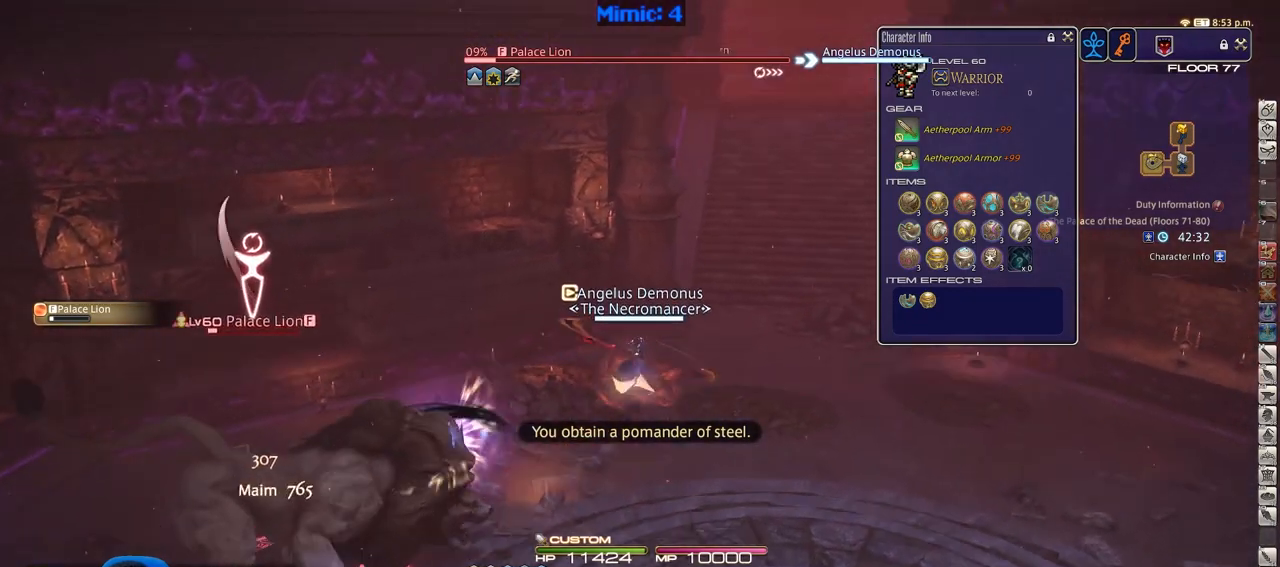
{"keys": ["w"], "events": [[100, "p", "down"], [150, "d", "down"], [200, "p", "up"], [250, "space", "down"], [333, "space", "up"], [383, "d", "up"]]}
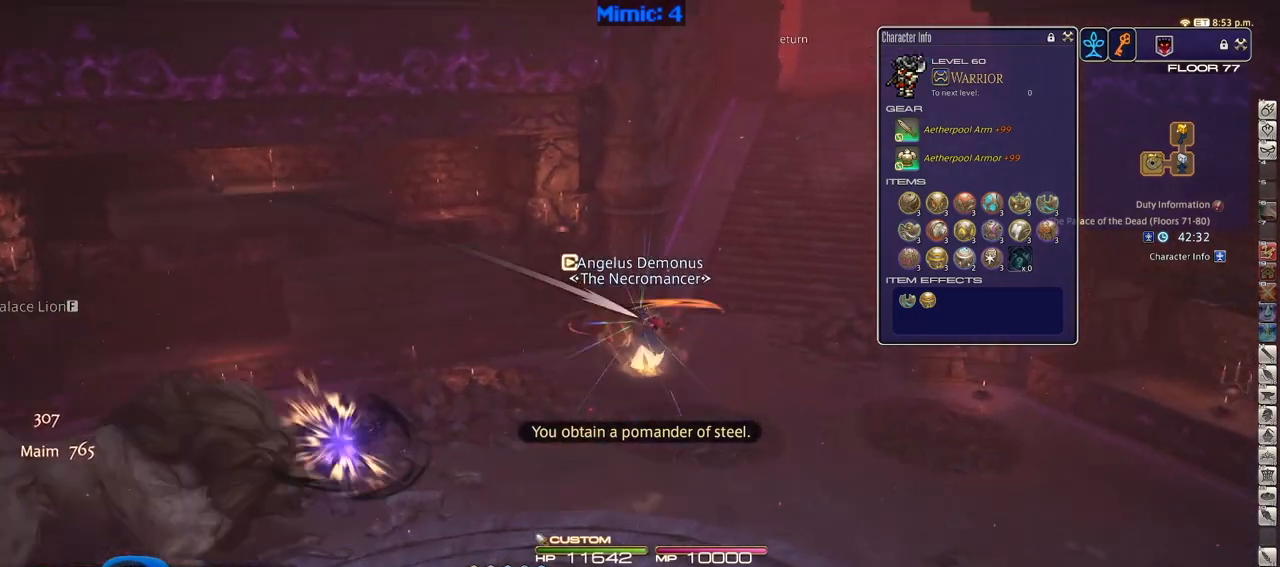
{"keys": ["d", "rbracket", "w"], "events": [[217, "rbracket", "down"], [350, "rbracket", "up"], [450, "d", "down"], [450, "rbracket", "down"]]}
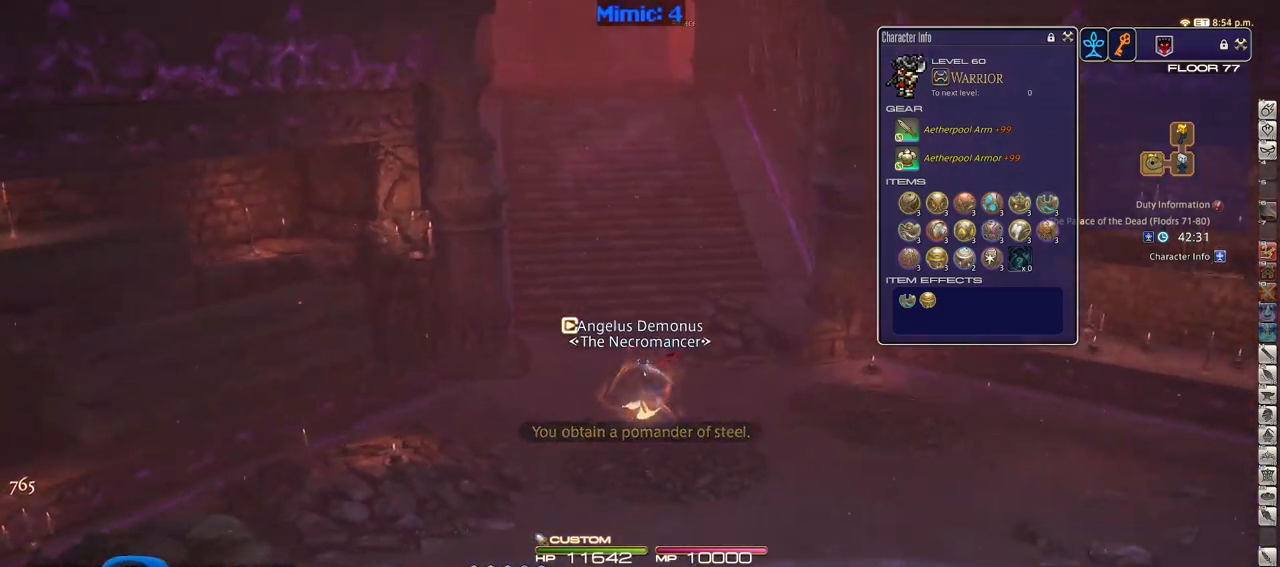
{"keys": ["a", "w"], "events": [[33, "rbracket", "up"], [133, "d", "up"], [417, "a", "down"]]}
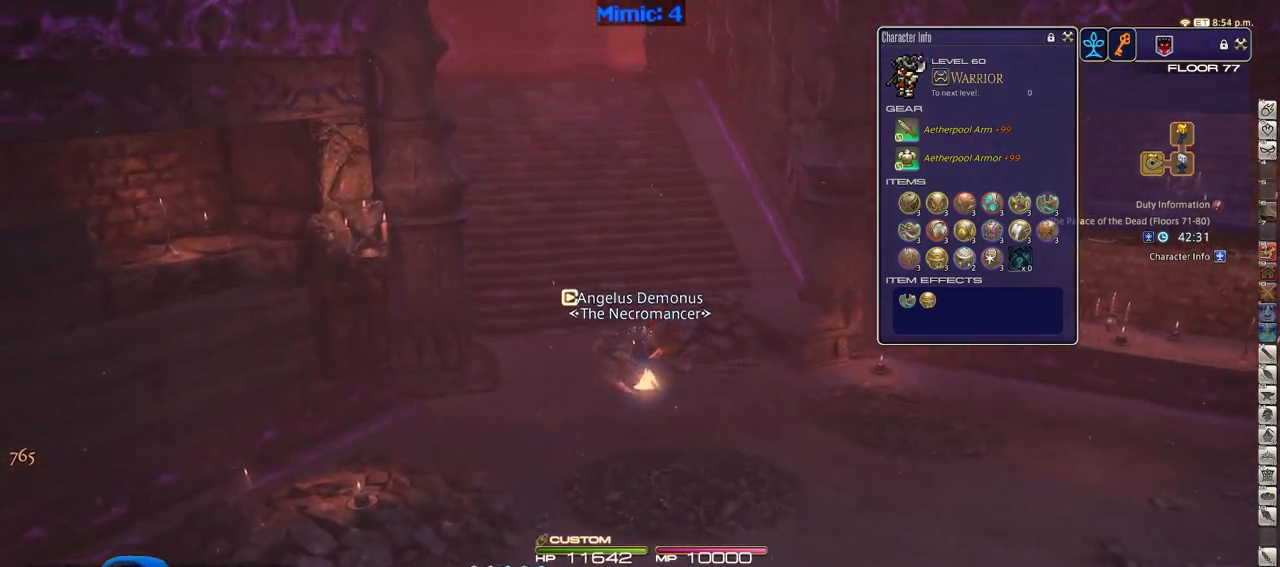
{"keys": ["w"], "events": [[284, "a", "up"]]}
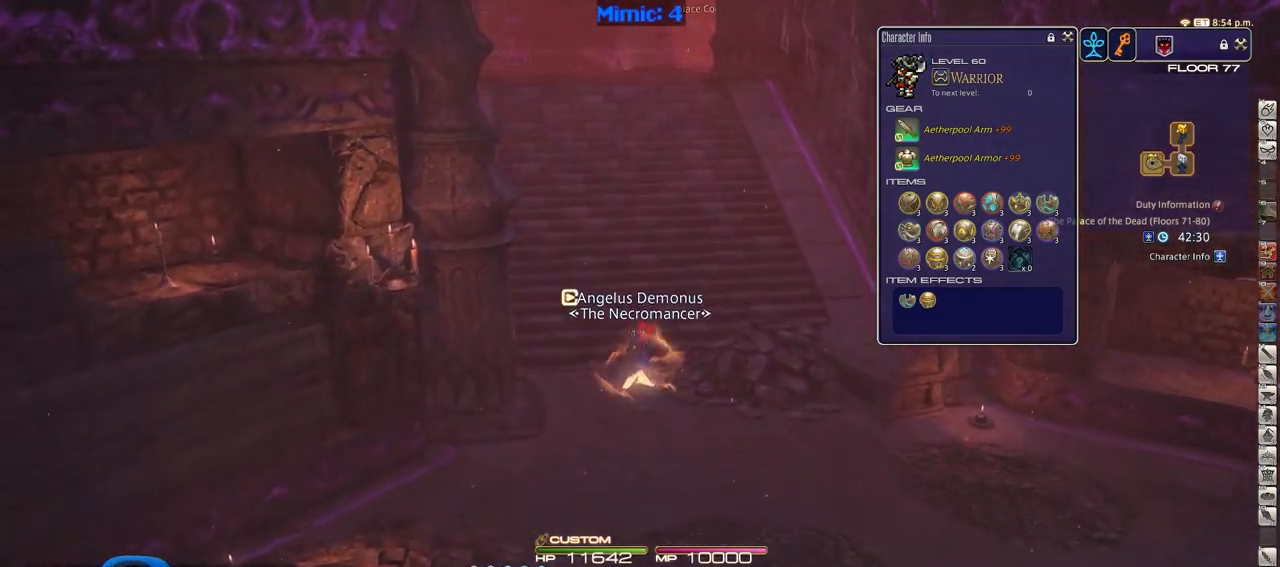
{"keys": ["w"], "events": [[116, "a", "down"], [400, "a", "up"]]}
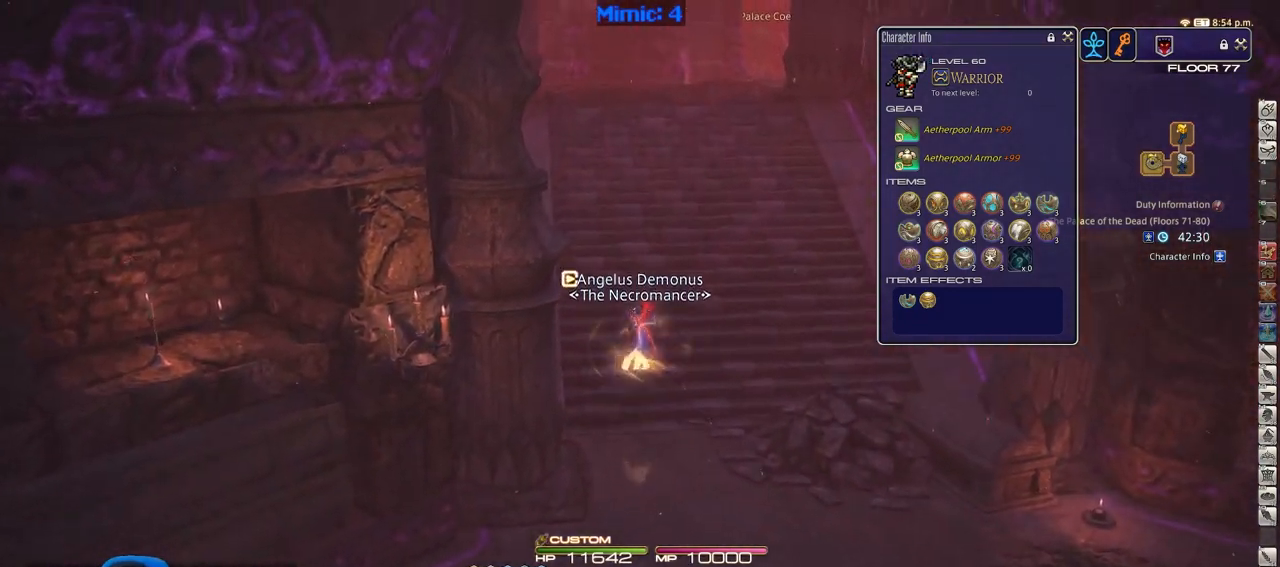
{"keys": ["w"], "events": [[267, "a", "down"], [417, "a", "up"]]}
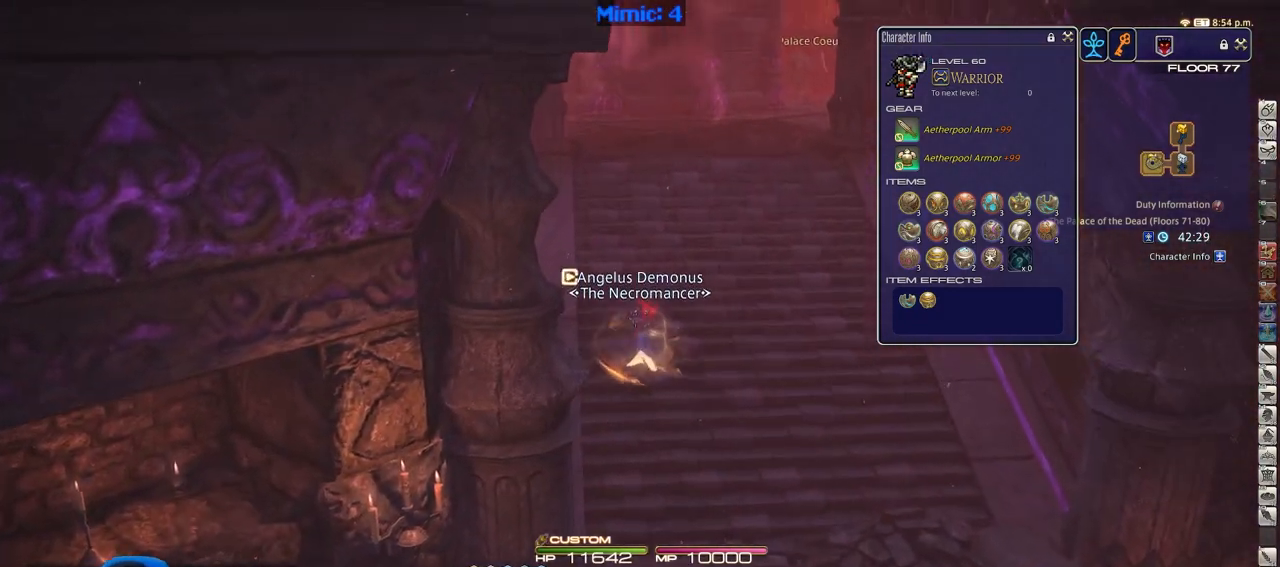
{"keys": ["w"], "events": []}
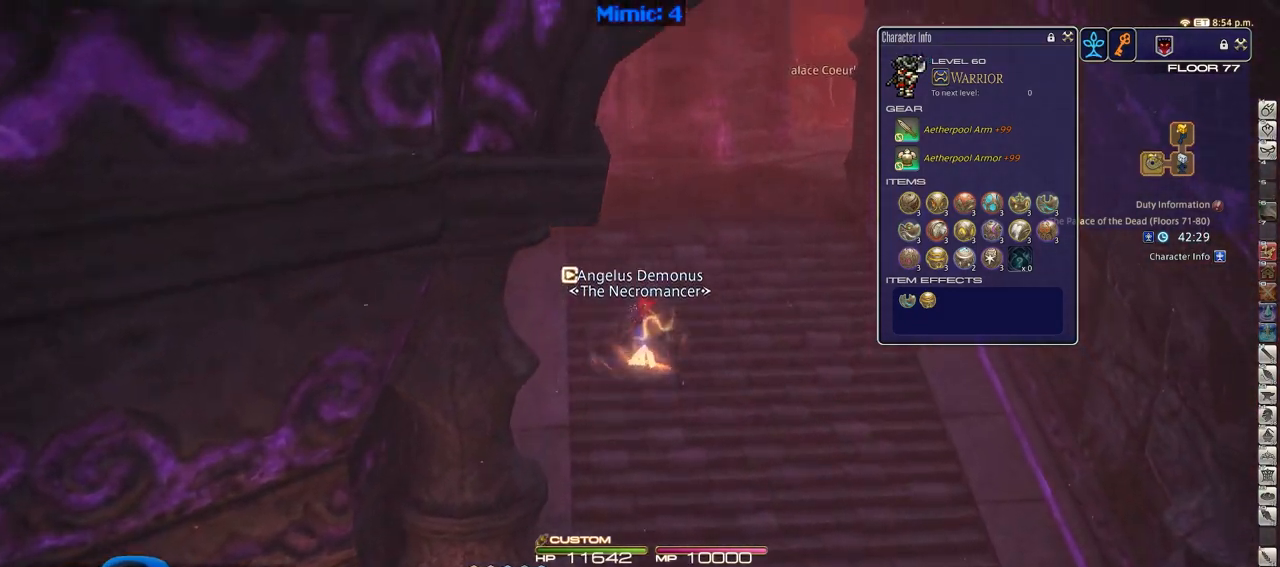
{"keys": ["w"], "events": []}
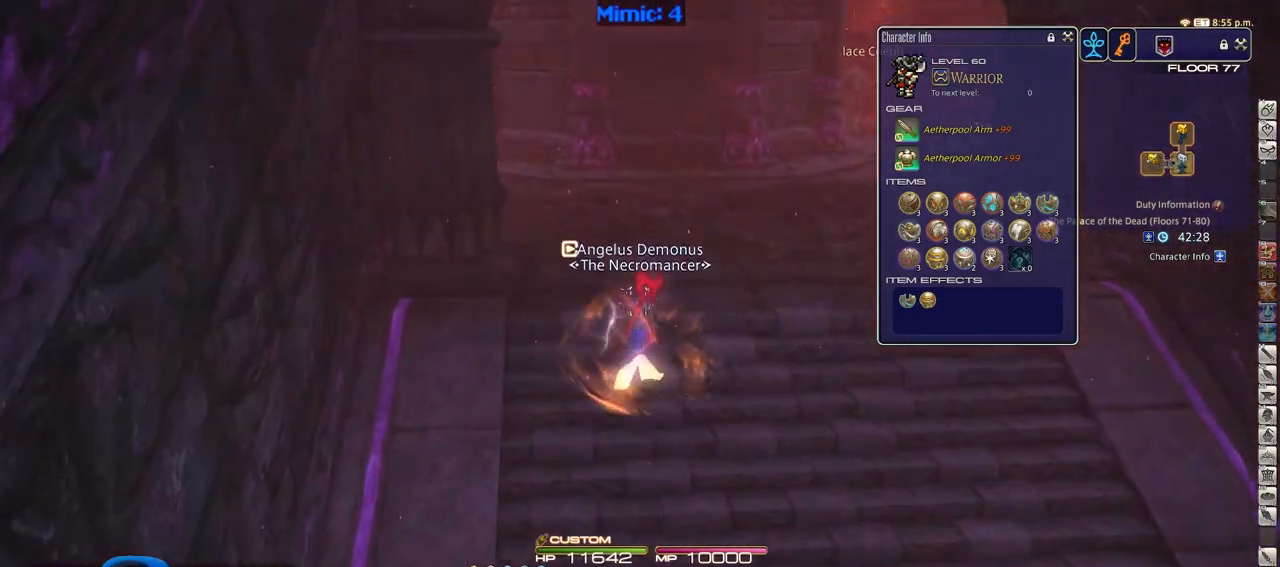
{"keys": ["w"], "events": []}
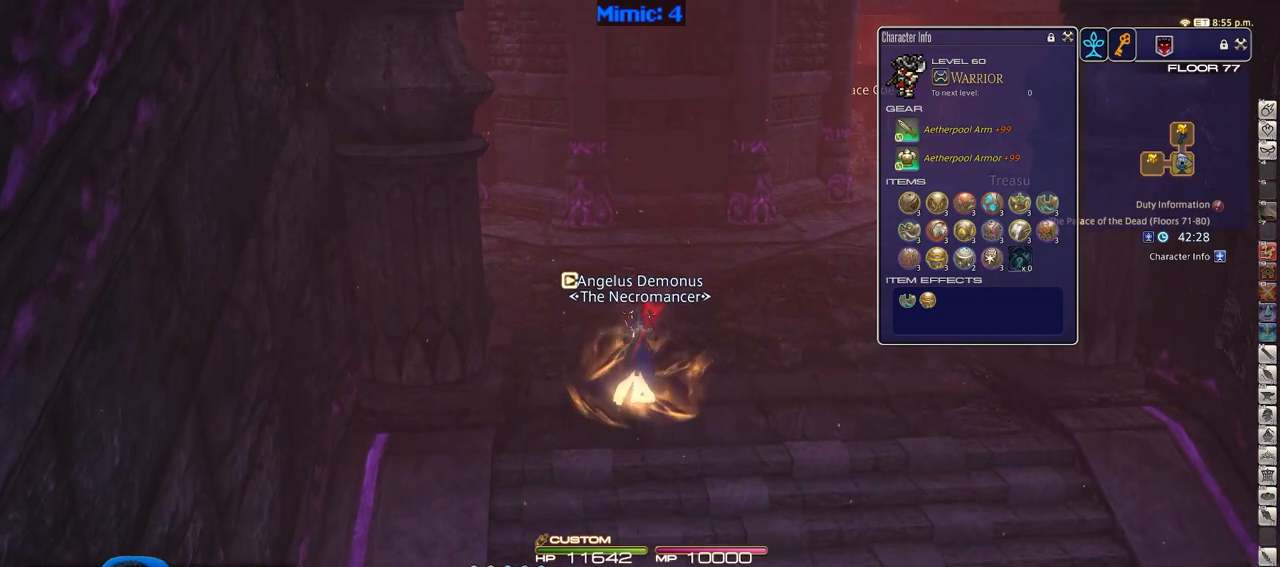
{"keys": ["a", "w"], "events": [[334, "a", "down"]]}
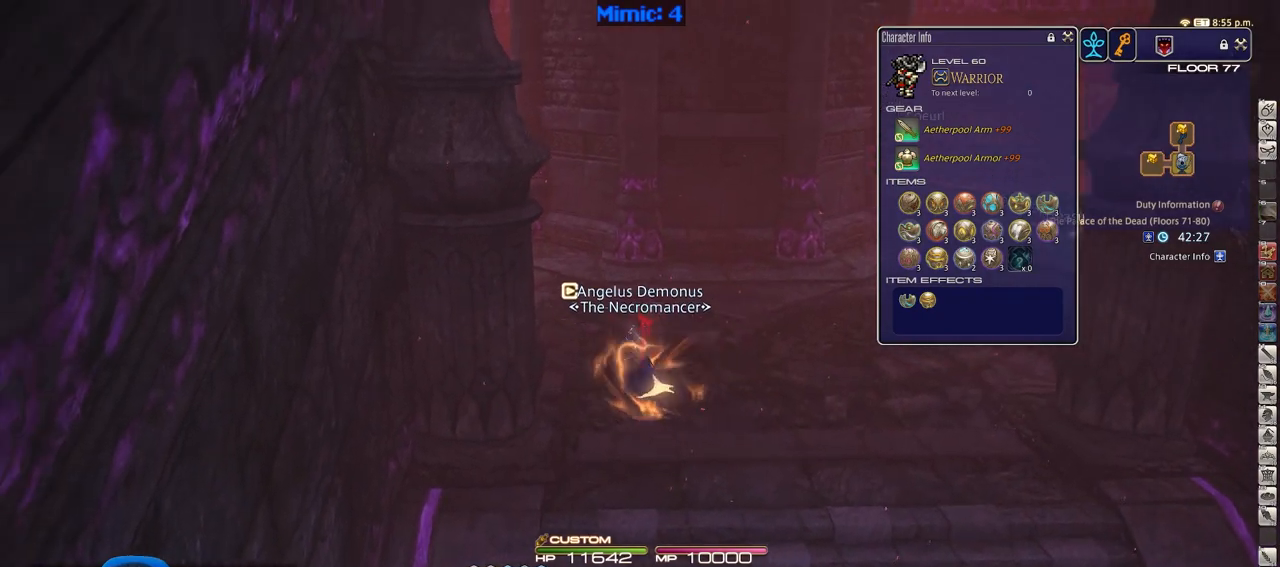
{"keys": ["w"], "events": [[500, "a", "up"]]}
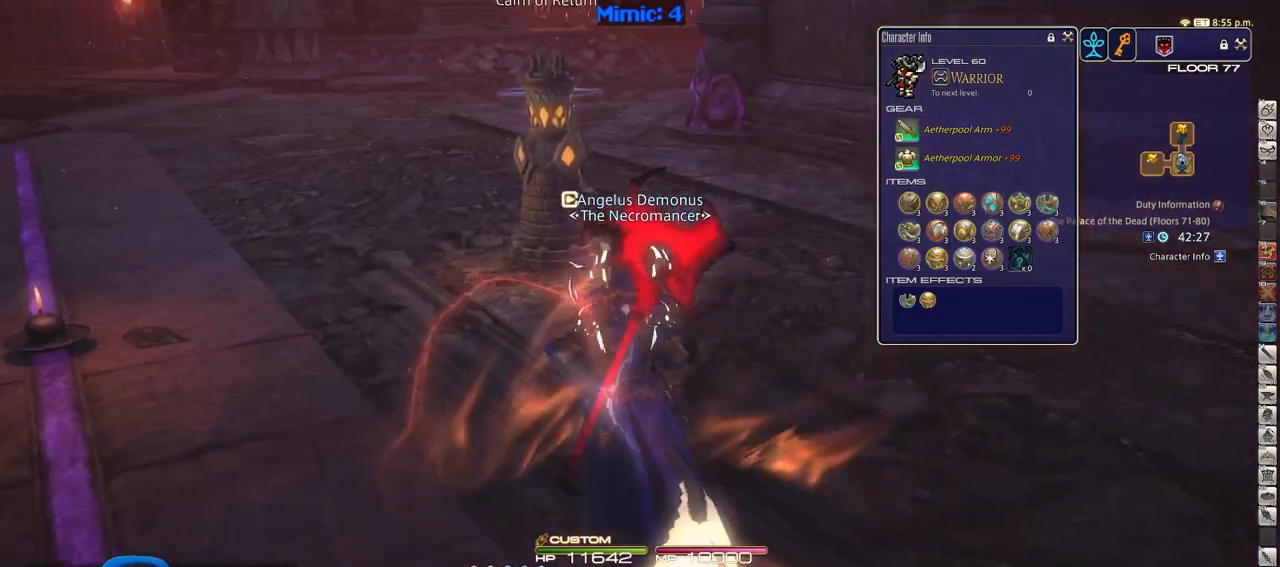
{"keys": ["a", "w"], "events": [[234, "a", "down"]]}
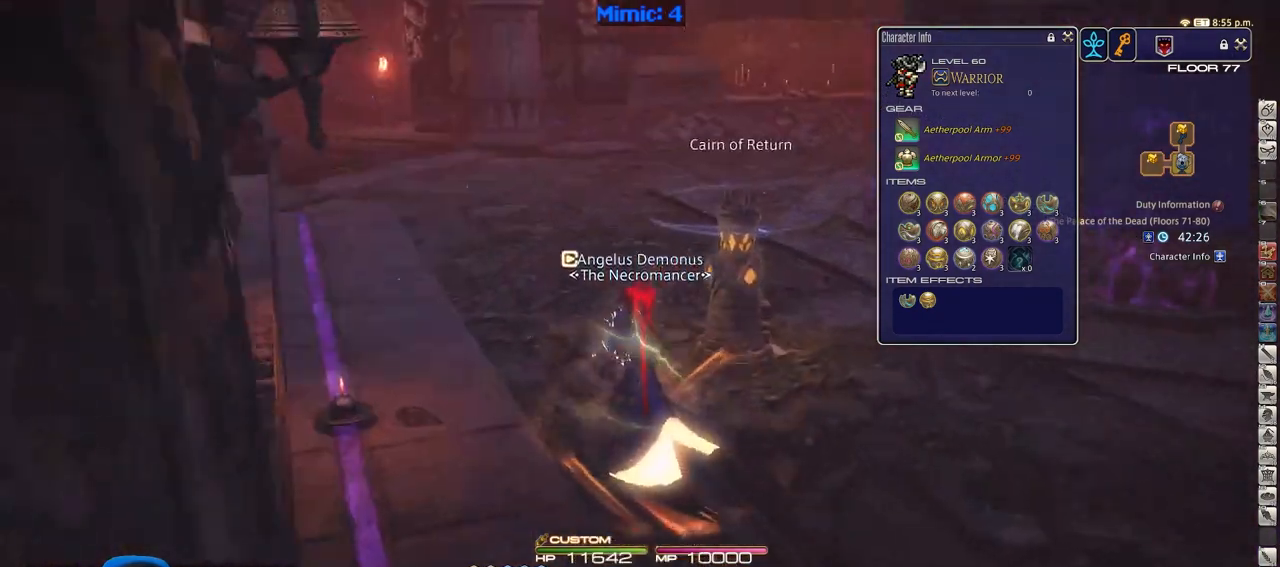
{"keys": ["w"], "events": [[167, "a", "up"]]}
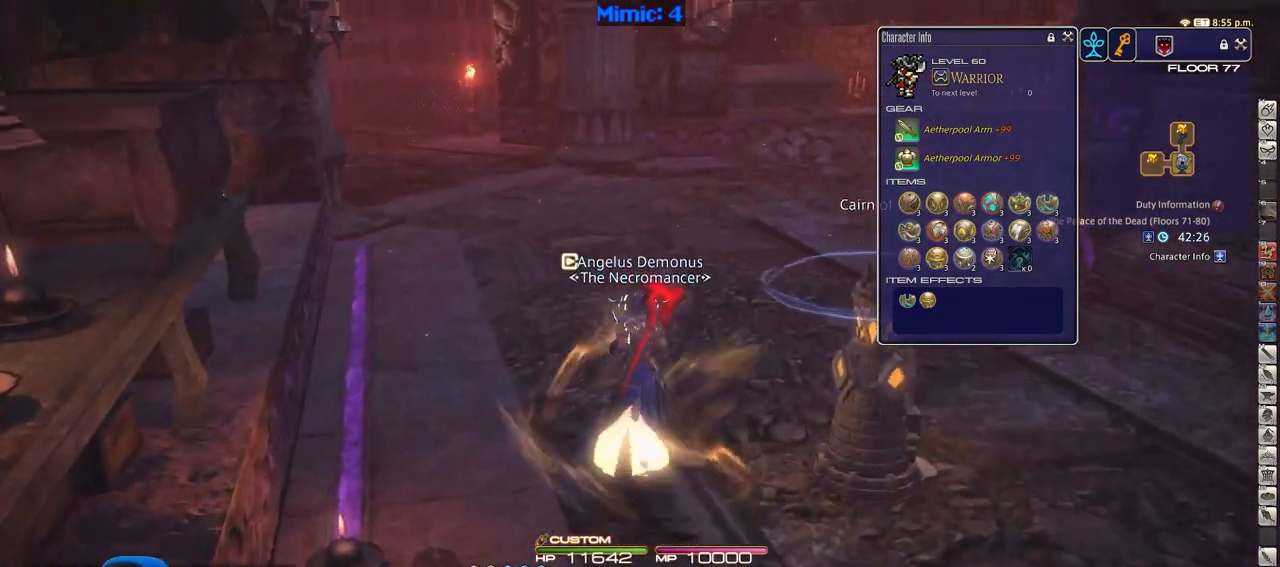
{"keys": ["p", "w"], "events": [[234, "p", "down"]]}
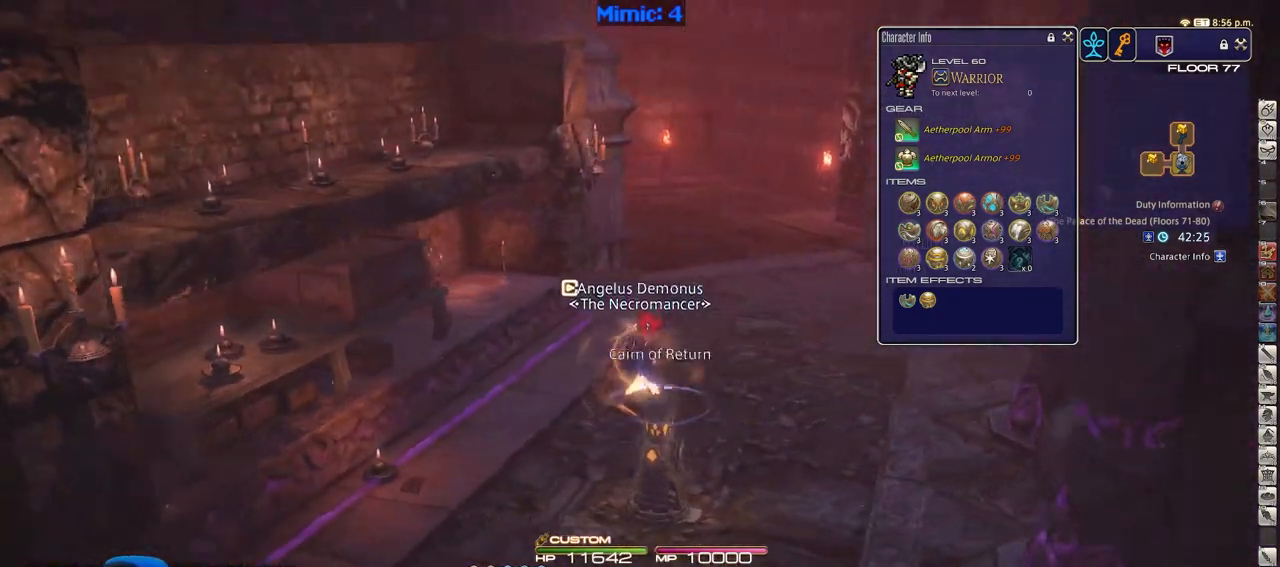
{"keys": ["d", "q", "w"], "events": [[100, "d", "down"], [150, "space", "down"], [250, "space", "up"], [283, "p", "up"], [484, "q", "down"]]}
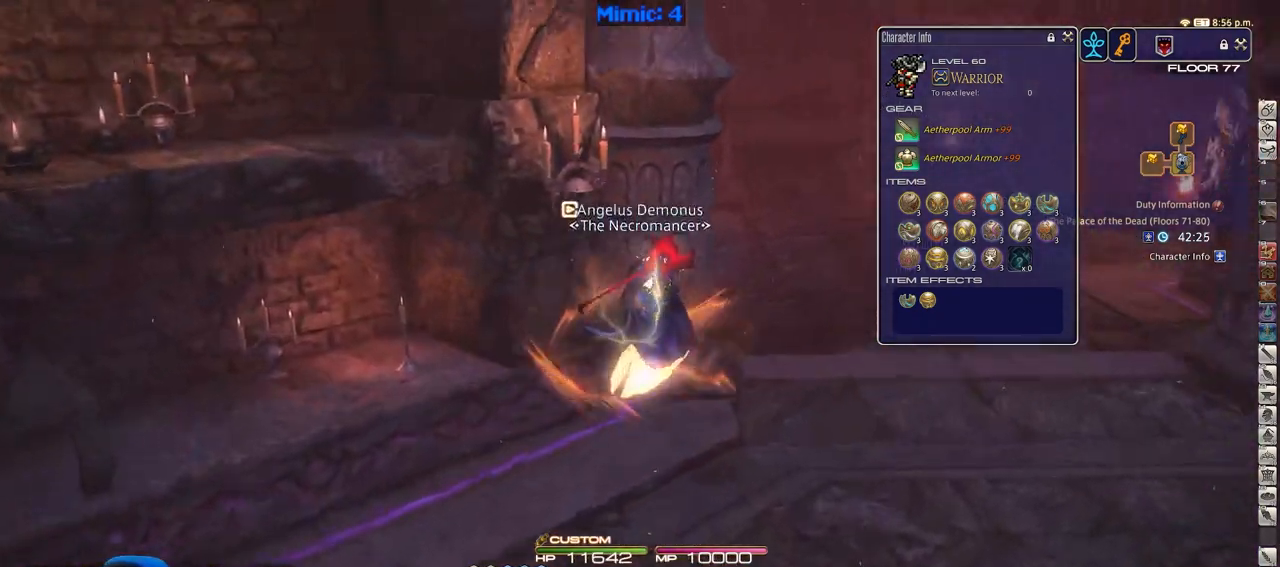
{"keys": ["d", "space", "w"], "events": [[67, "q", "up"], [117, "d", "up"], [167, "d", "down"], [301, "p", "down"], [451, "space", "down"], [501, "p", "up"]]}
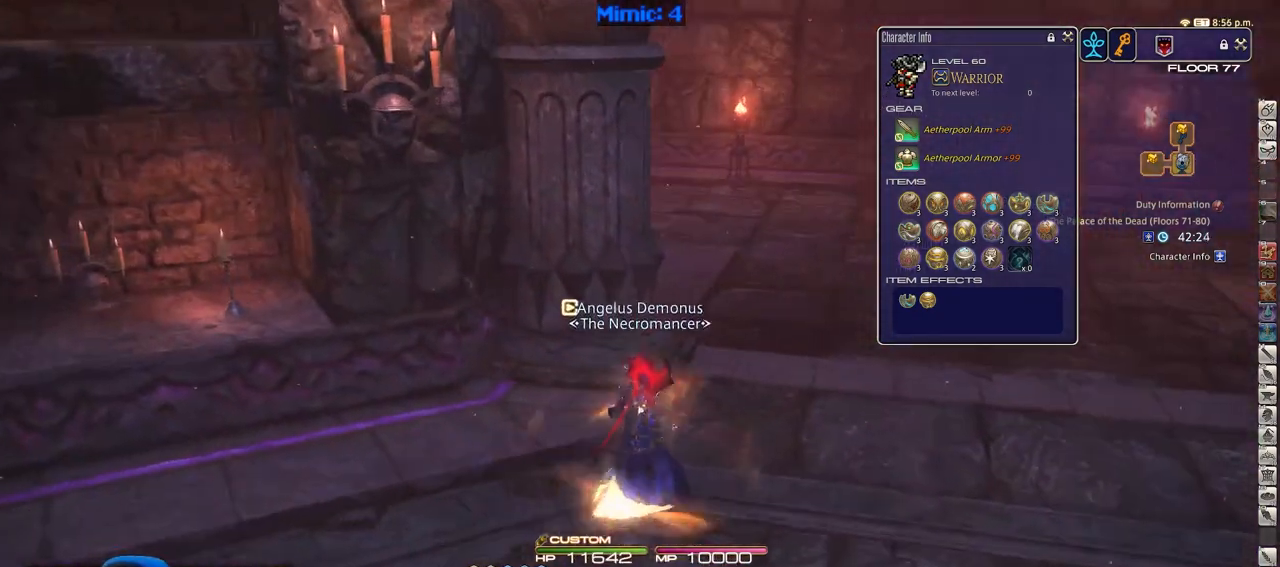
{"keys": ["w"], "events": [[50, "alt_r", "down"], [50, "q", "down"], [83, "space", "up"], [183, "q", "up"], [233, "alt_r", "up"], [317, "d", "up"]]}
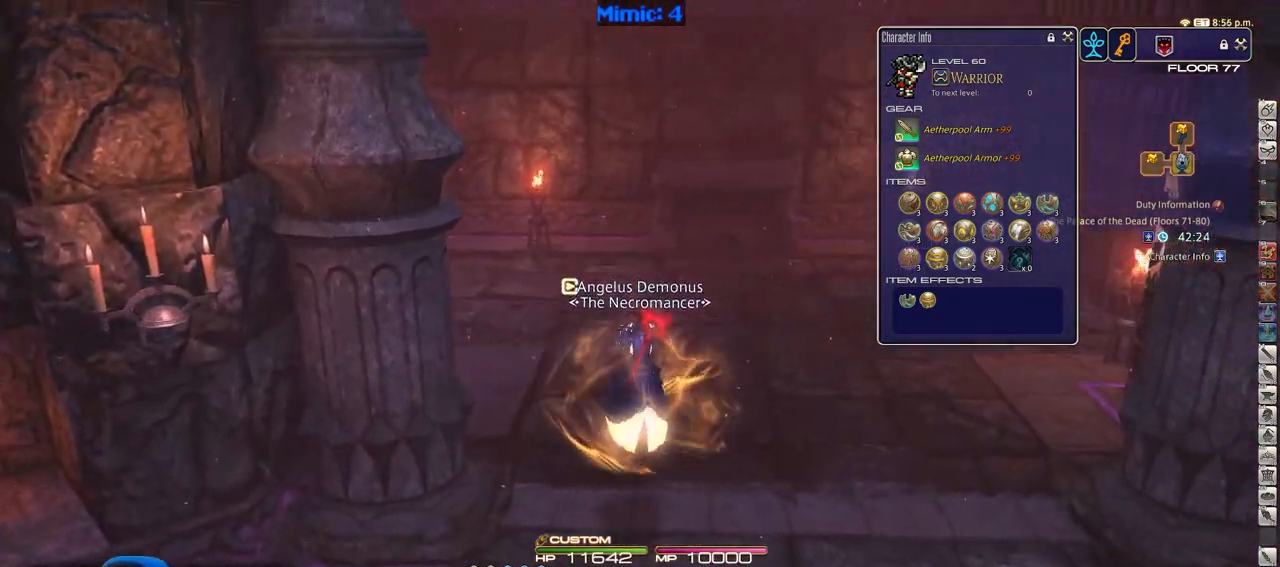
{"keys": ["alt_r", "w"], "events": [[50, "p", "down"], [201, "d", "down"], [251, "space", "down"], [284, "alt_r", "down"], [334, "p", "up"], [334, "q", "down"], [384, "space", "up"], [434, "d", "up"], [484, "q", "up"]]}
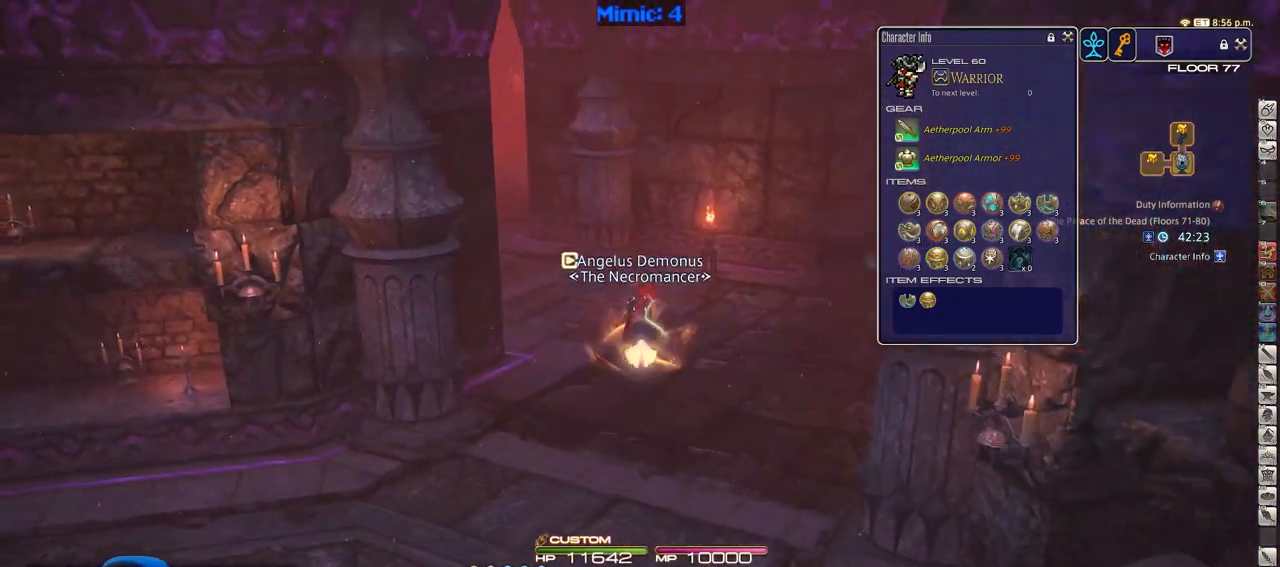
{"keys": ["p", "w"], "events": [[17, "alt_r", "up"], [400, "p", "down"]]}
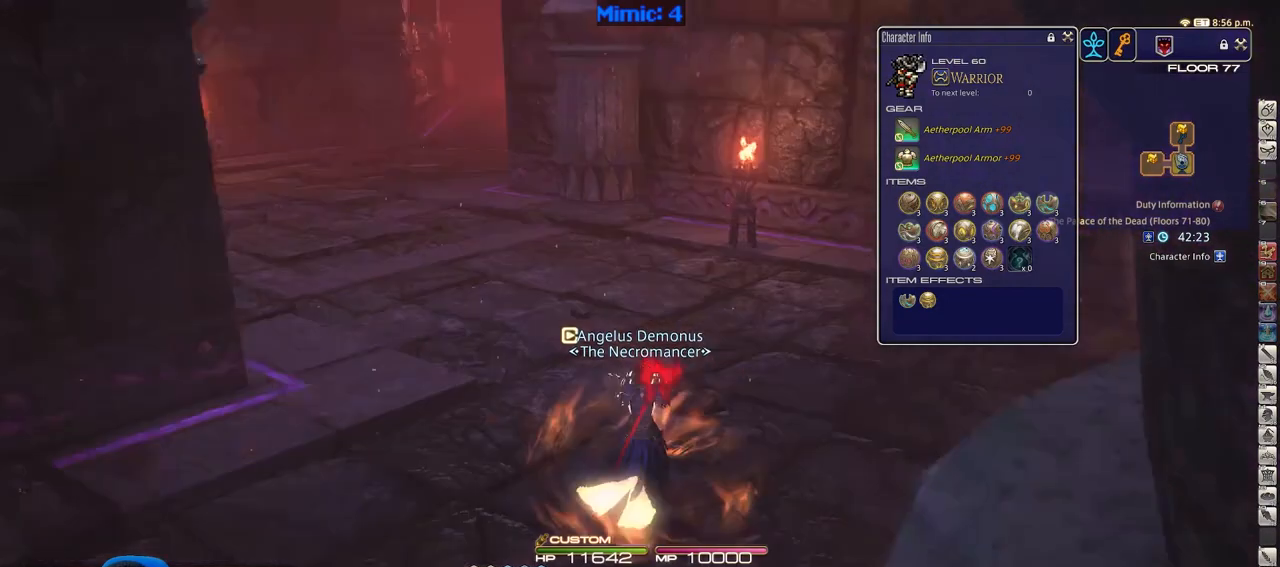
{"keys": ["w"], "events": [[134, "p", "up"], [267, "shift_r", "down"], [317, "equals", "down"], [468, "equals", "up"], [468, "shift_r", "up"]]}
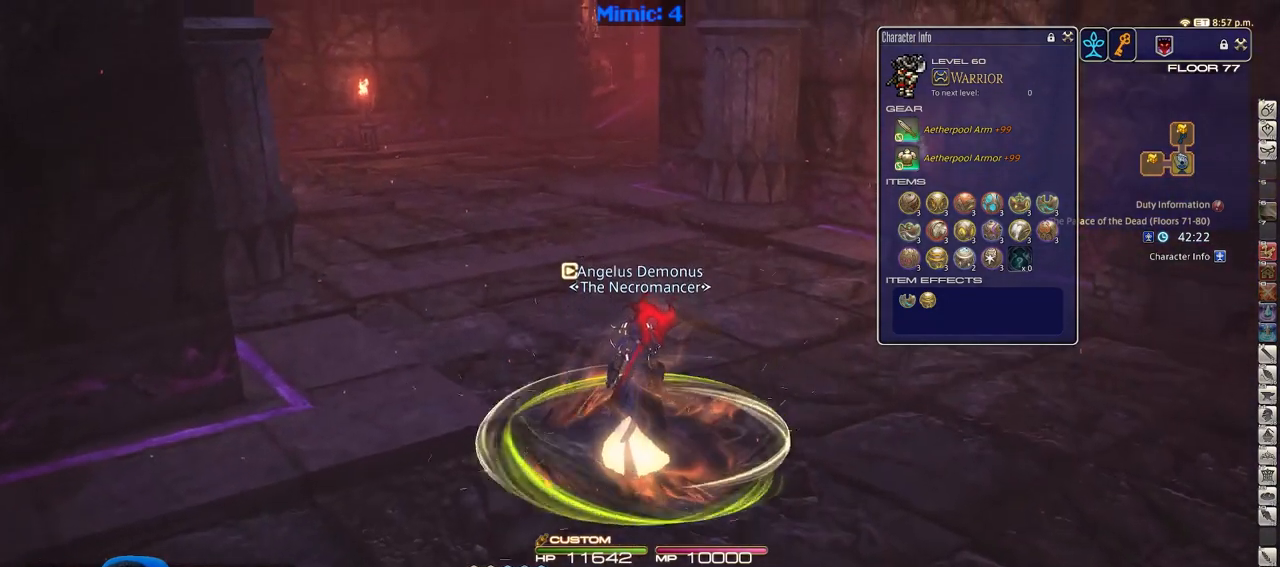
{"keys": ["w"], "events": [[100, "p", "down"], [200, "p", "up"]]}
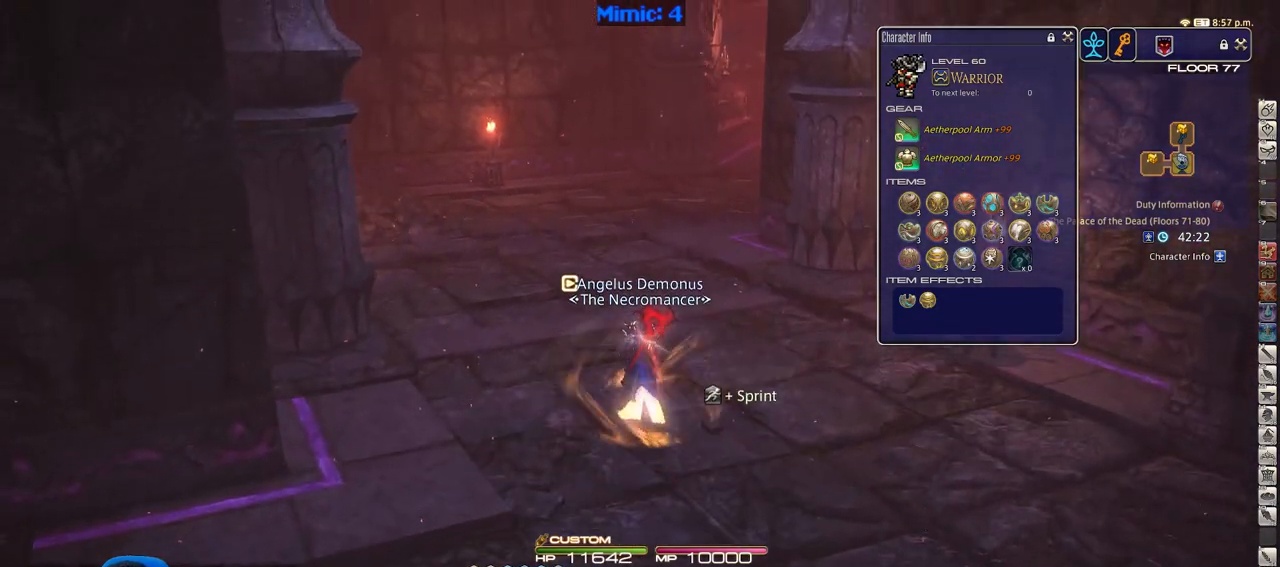
{"keys": ["w"], "events": []}
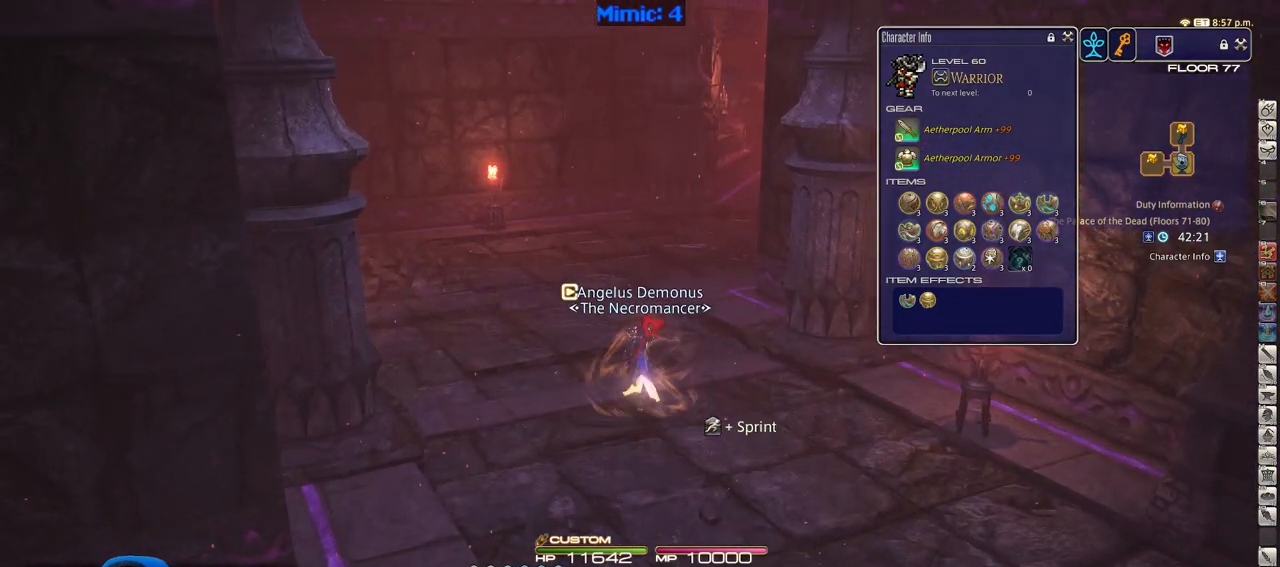
{"keys": ["a", "rbracket", "w"], "events": [[317, "rbracket", "down"], [467, "a", "down"]]}
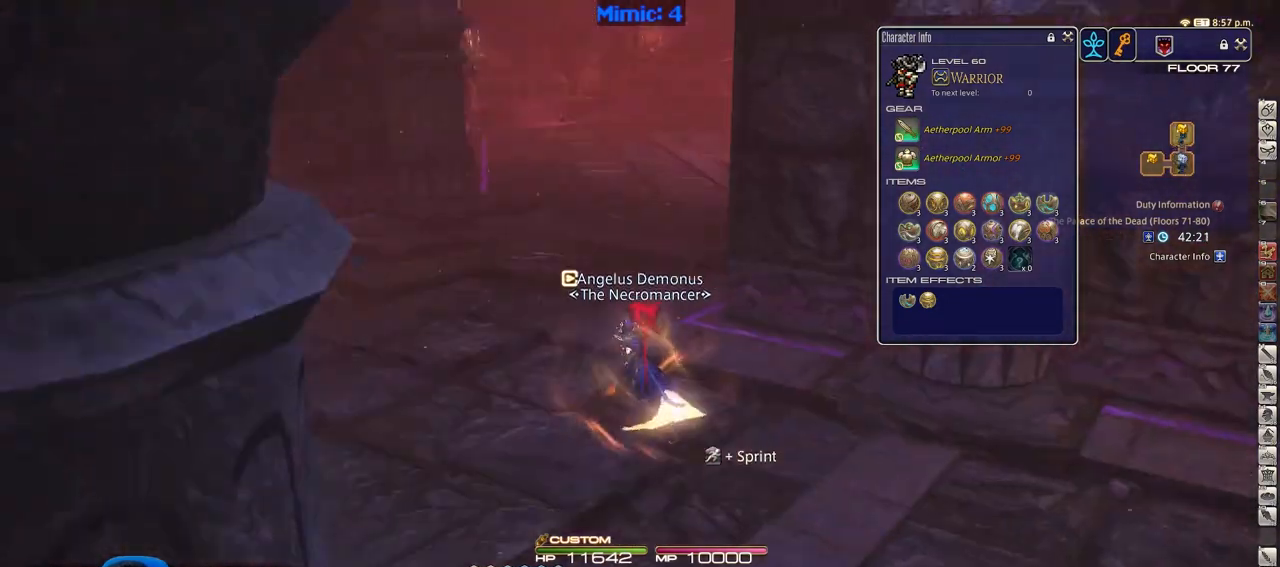
{"keys": ["a", "w"], "events": [[434, "rbracket", "up"]]}